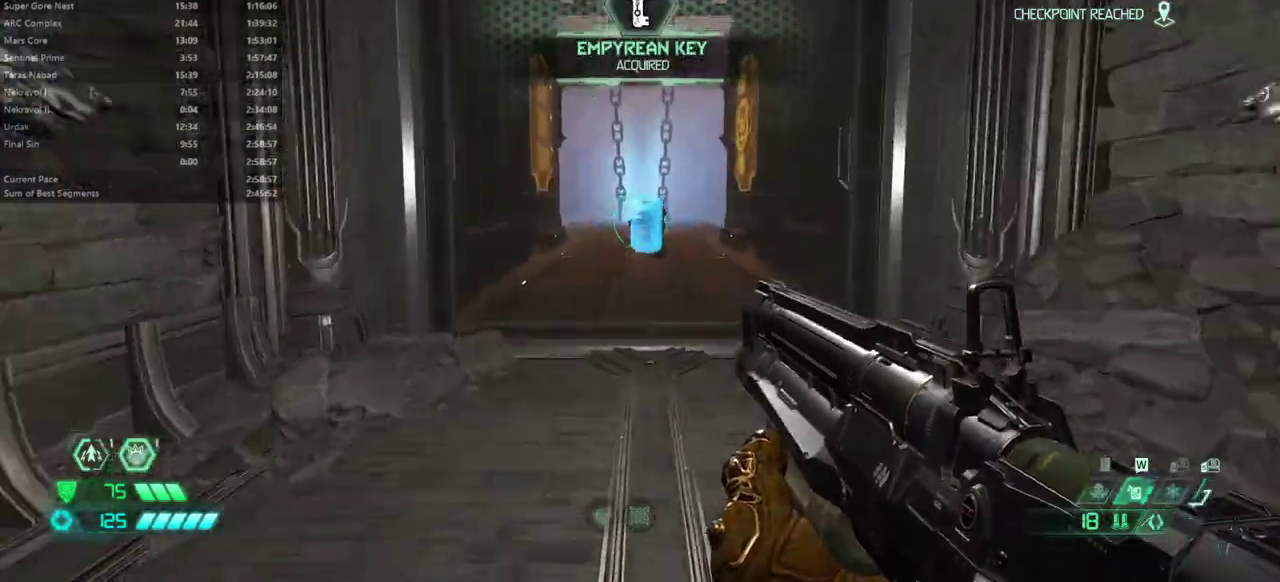
Gameplay with keyboard and mouse; each line is a JSON object with the keys and mouse buttons held at the frame after it. "events" lists presses ("down") and releases ("up") of "1", "2", "3", "4", "5", "6", "a", "alt", "c", "caps_lock", "ctrl", "d", "e", "f", "g", "q", "r", "s", "shift", "space", "t", "tab", "v", "w", "x", "z", "mouse_left", "mouse_wheel" and "mouse_right" between this image and that frame as [ms after this image, input, new state], when the widget could be followed in between. "mouse_left", "mouse_wheel", "mouse_right" = the "left", "wheel", "right" buttons of the "mouse" list. No other keys are recorded. "wheel" means that the mouse wheel is clicked or scrolled. Not read: mouse_move.
{"keys": ["e"], "mouse": [], "events": [[67, "5", "up"], [400, "space", "down"], [500, "space", "up"]]}
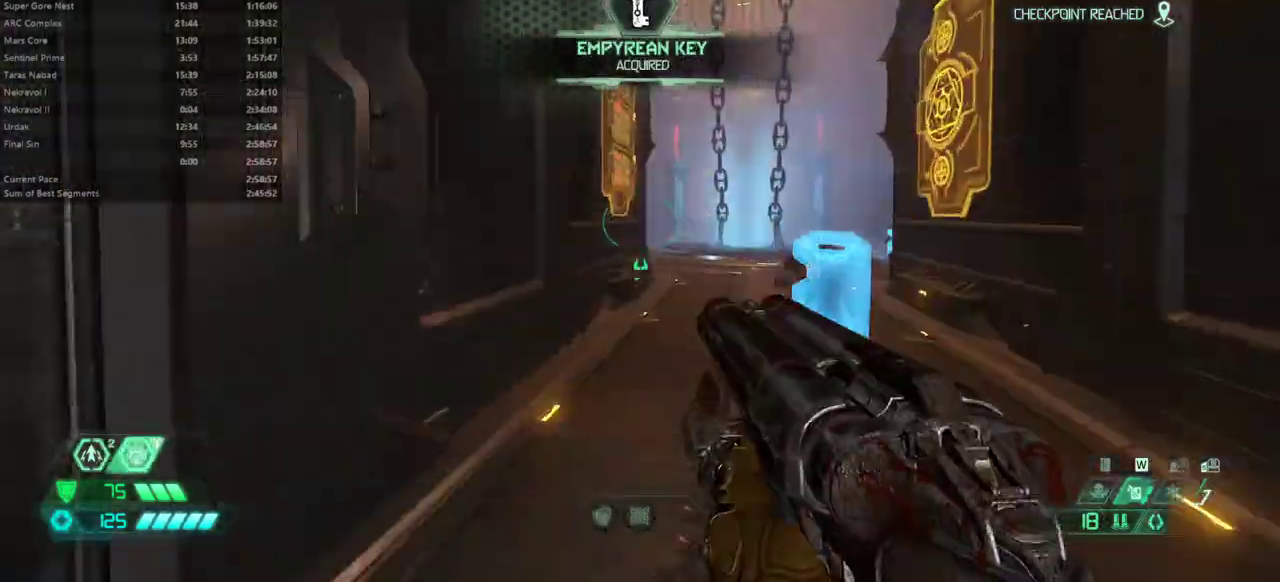
{"keys": ["e"], "mouse": [], "events": [[133, "space", "down"], [267, "space", "up"], [433, "shift", "down"], [500, "shift", "up"]]}
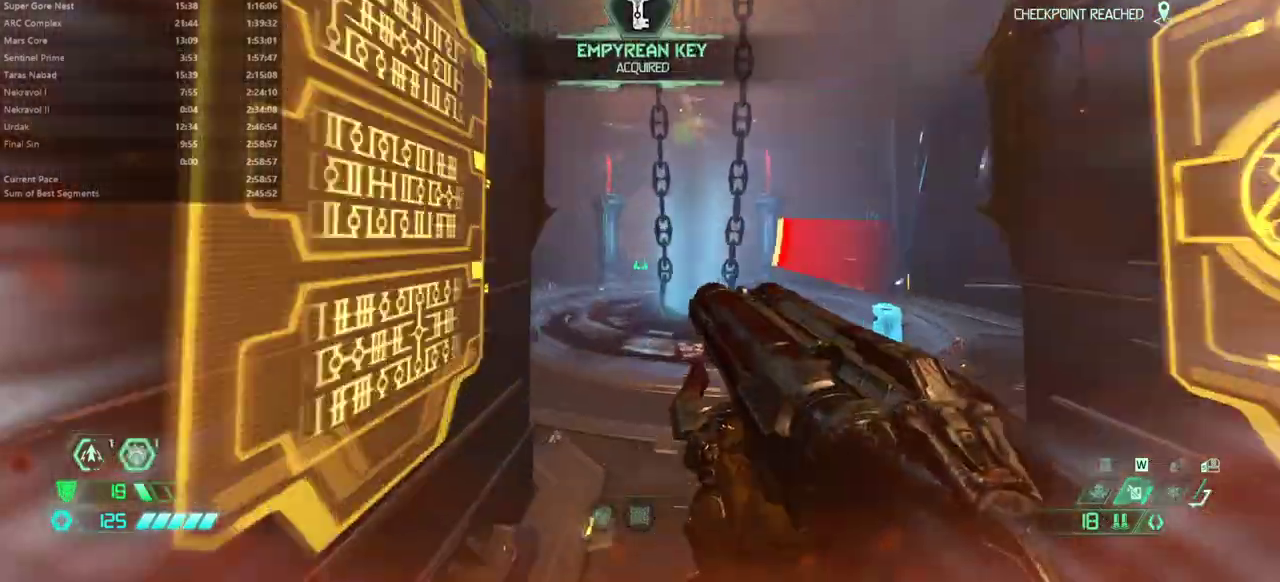
{"keys": ["e"], "mouse": [], "events": [[167, "shift", "down"], [300, "shift", "up"]]}
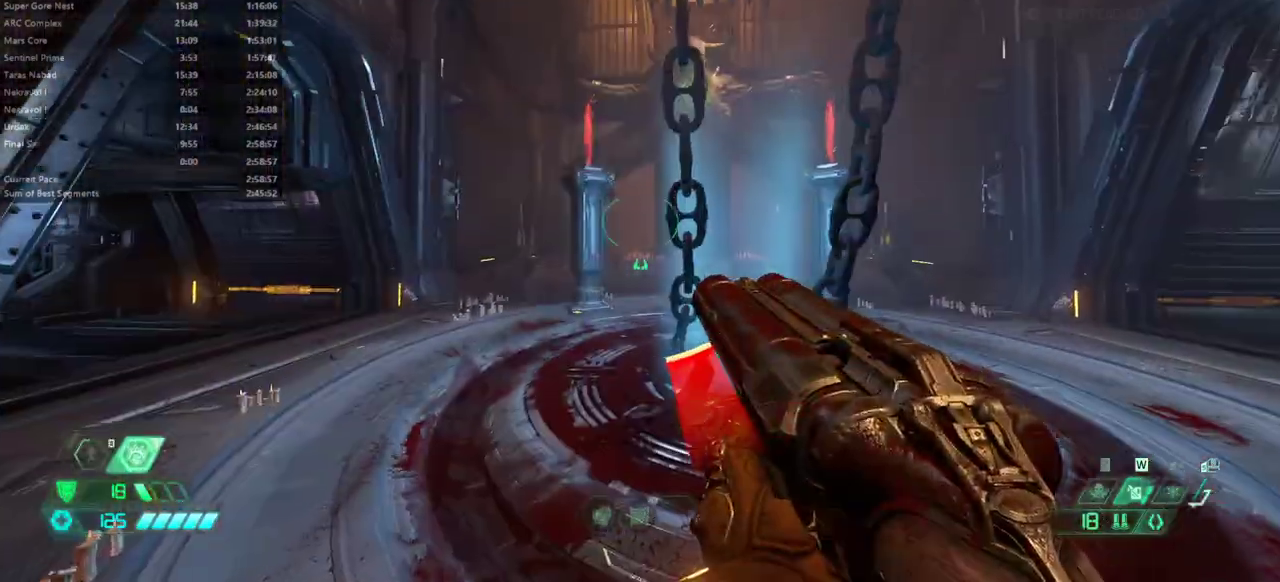
{"keys": ["e"], "mouse": [], "events": []}
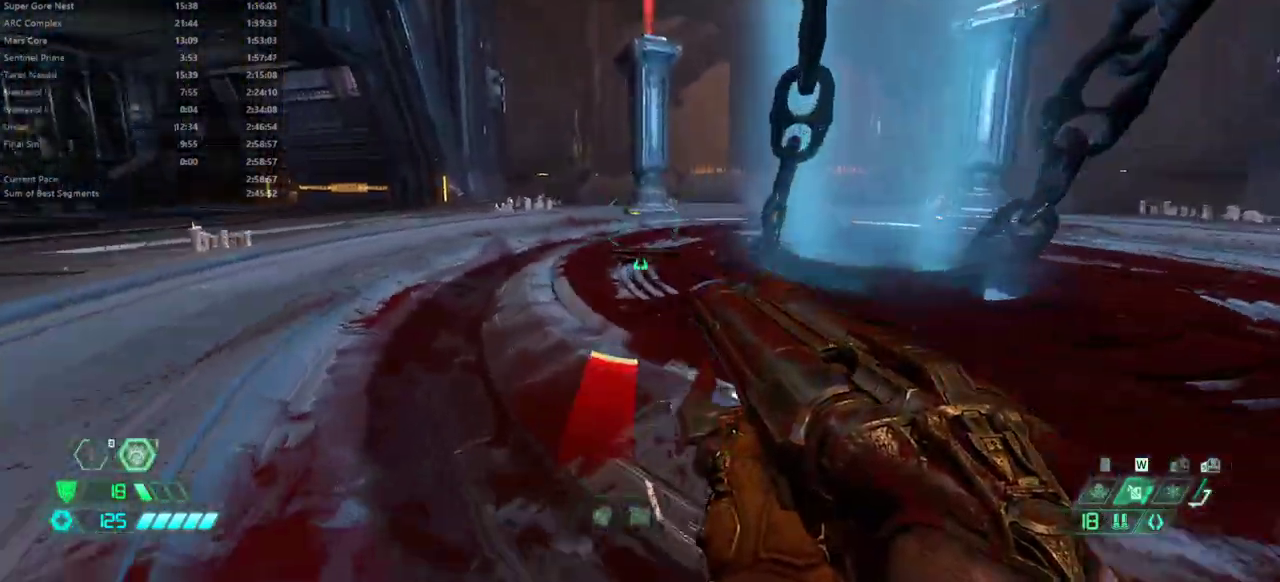
{"keys": ["e"], "mouse": [], "events": [[233, "shift", "down"], [333, "shift", "up"]]}
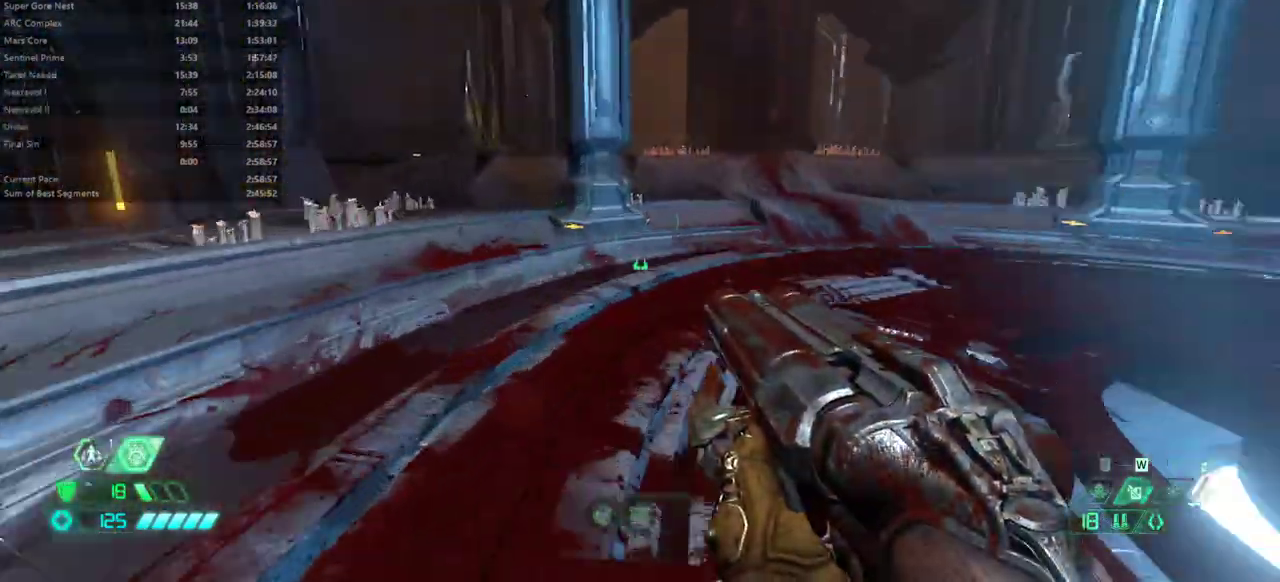
{"keys": ["e"], "mouse": [], "events": [[400, "shift", "down"], [500, "shift", "up"]]}
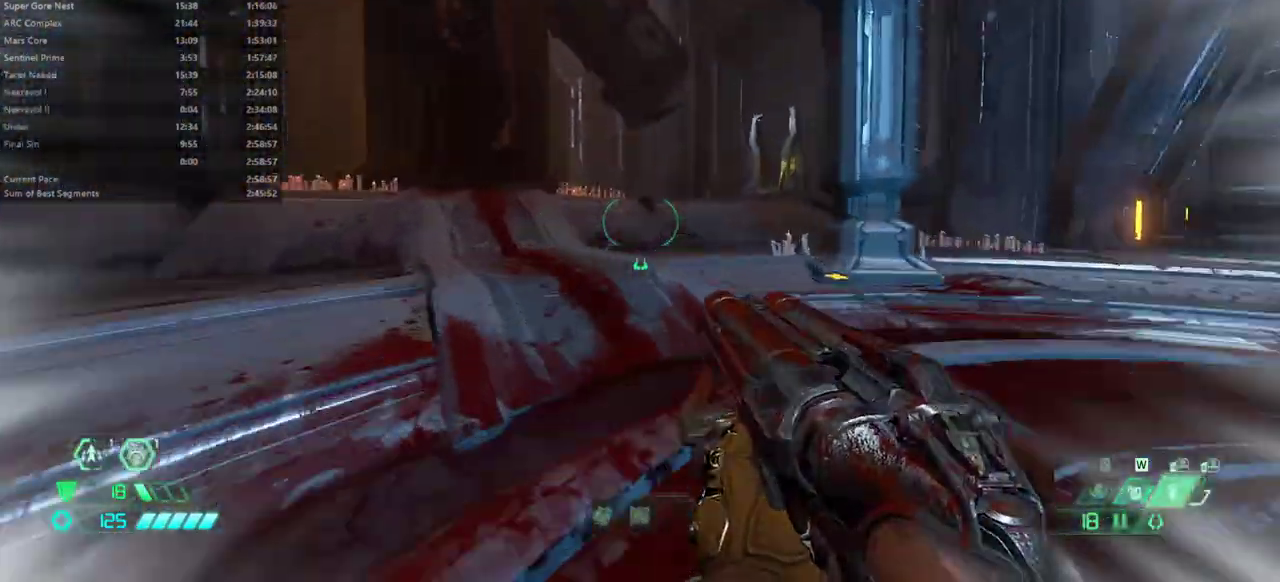
{"keys": ["e"], "mouse": [], "events": []}
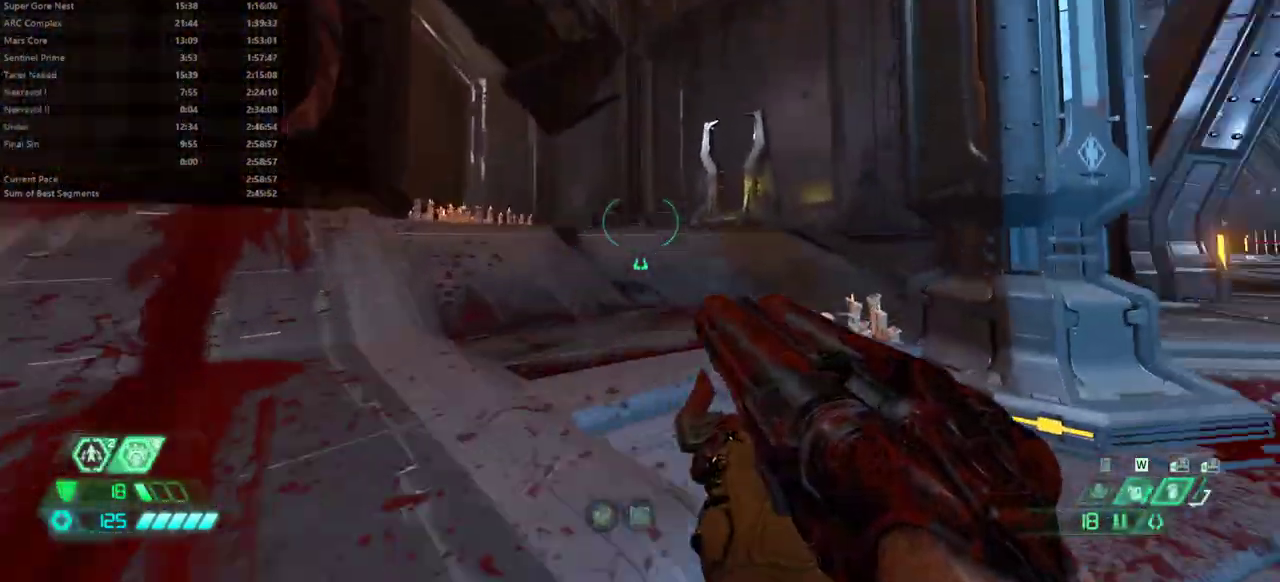
{"keys": ["e"], "mouse": [], "events": [[33, "shift", "down"], [200, "shift", "up"]]}
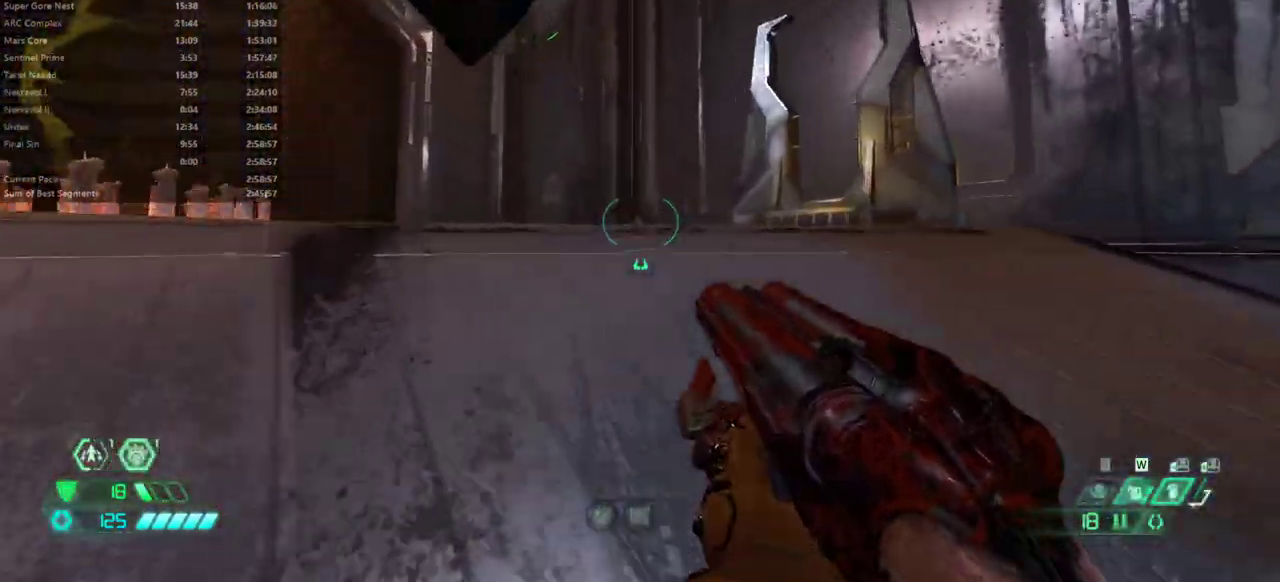
{"keys": ["e"], "mouse": [], "events": []}
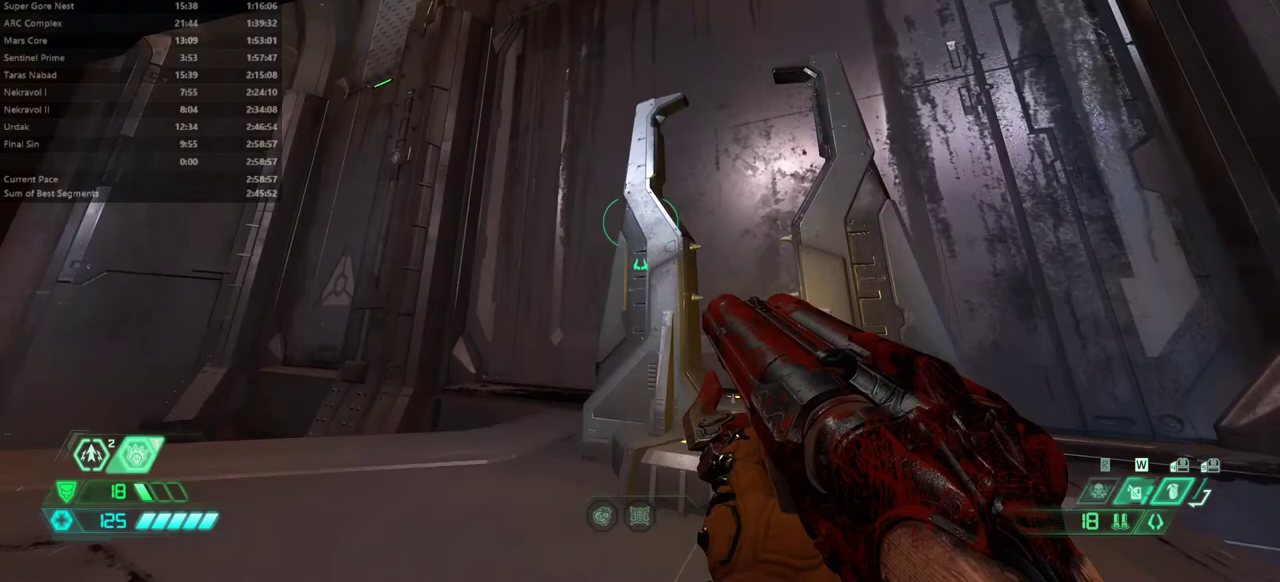
{"keys": [], "mouse": [], "events": [[167, "e", "up"], [300, "f", "down"], [400, "f", "up"]]}
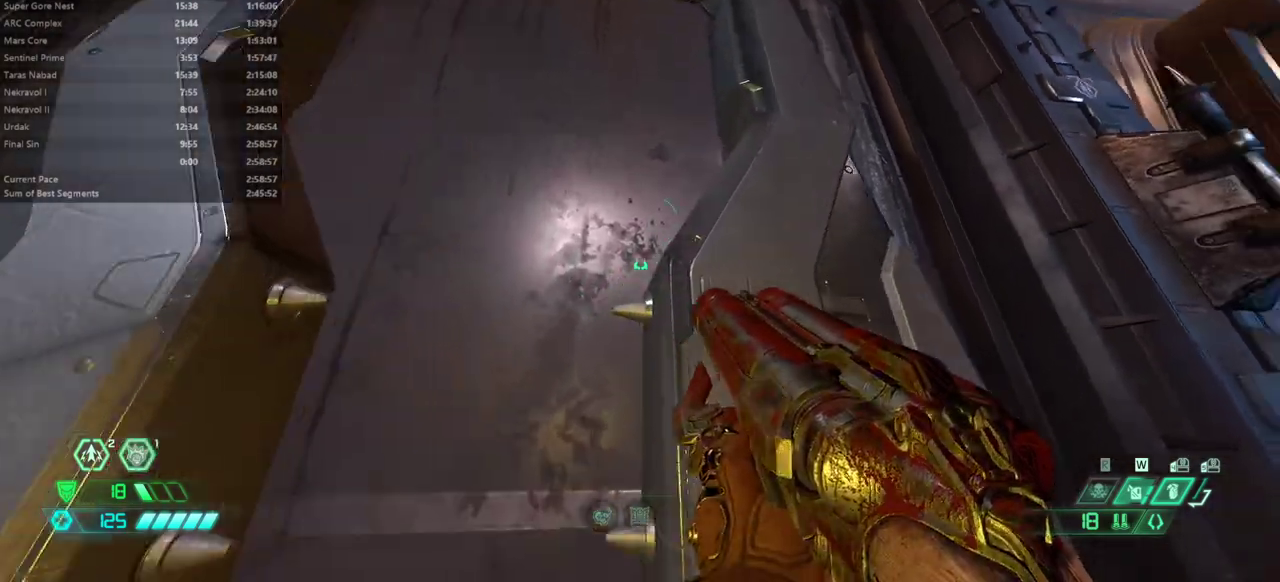
{"keys": [], "mouse": [], "events": [[100, "d", "down"], [233, "f", "down"], [267, "d", "up"], [267, "f", "up"]]}
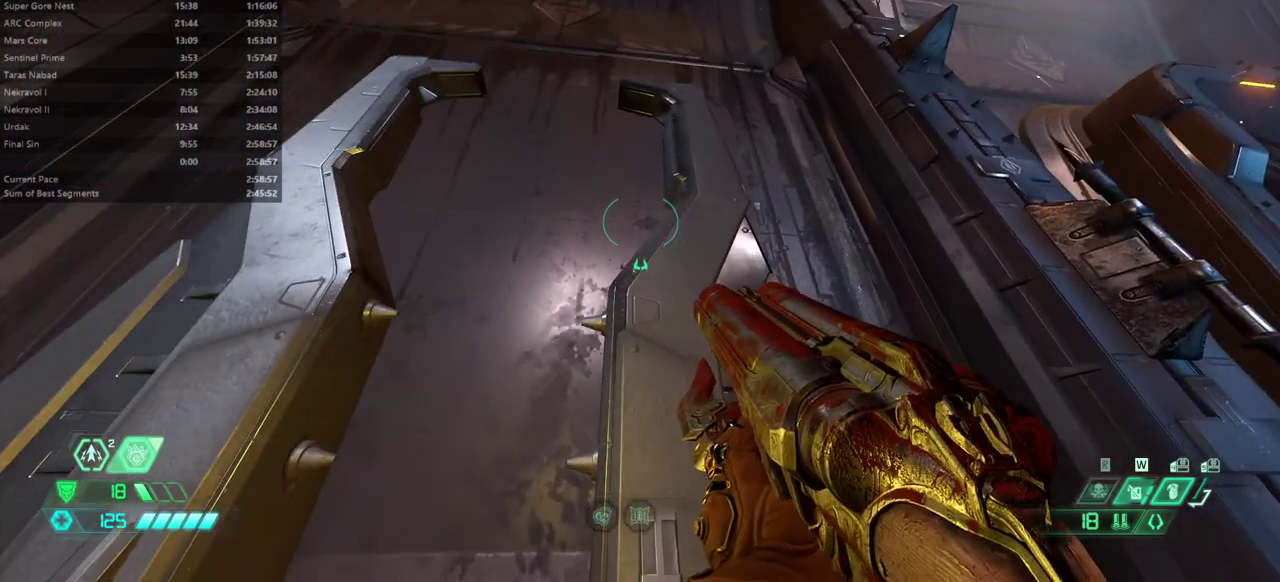
{"keys": ["e", "space"], "mouse": [], "events": [[200, "e", "down"], [200, "space", "down"], [333, "space", "up"], [500, "space", "down"]]}
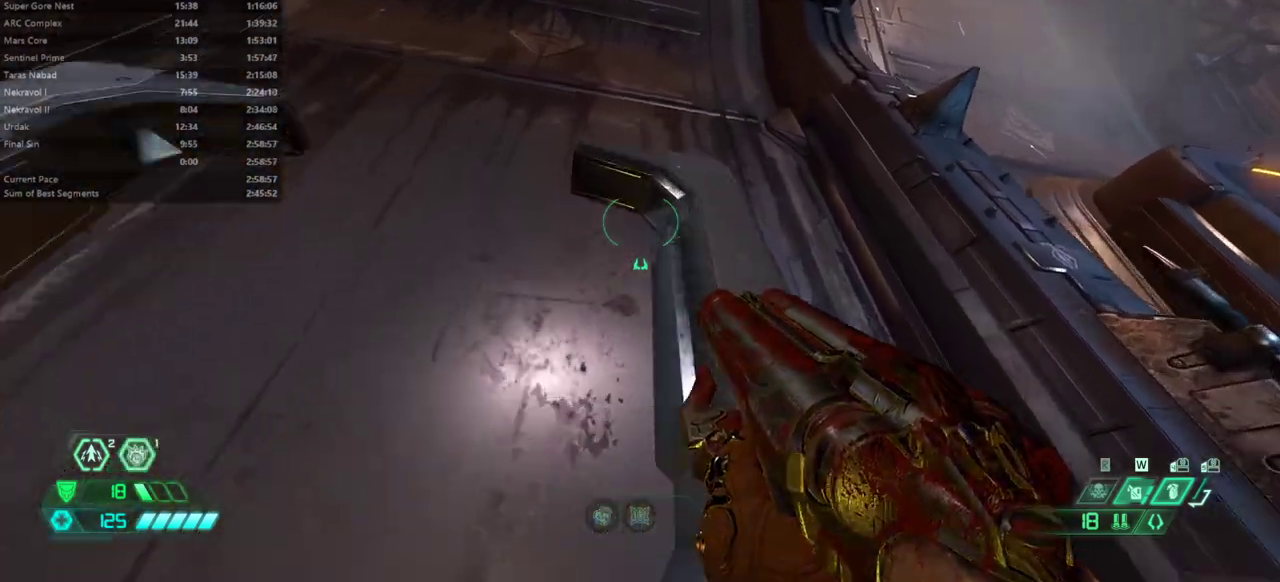
{"keys": ["e"], "mouse": [], "events": [[133, "space", "up"]]}
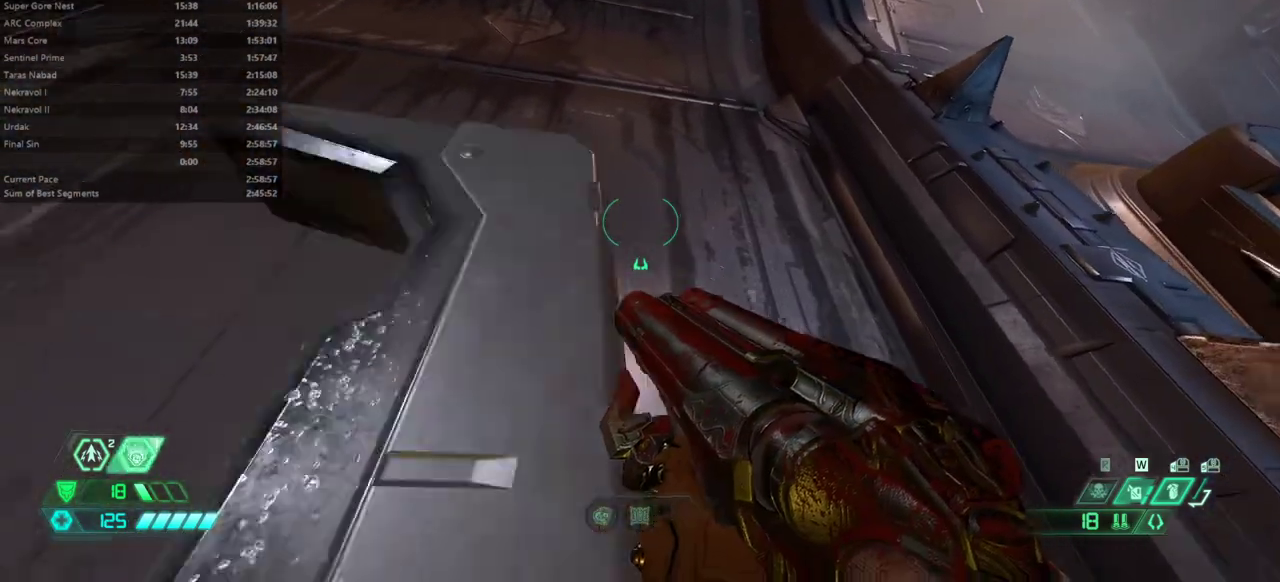
{"keys": [], "mouse": [], "events": [[100, "e", "up"], [200, "d", "down"], [267, "s", "down"], [433, "s", "up"], [467, "d", "up"]]}
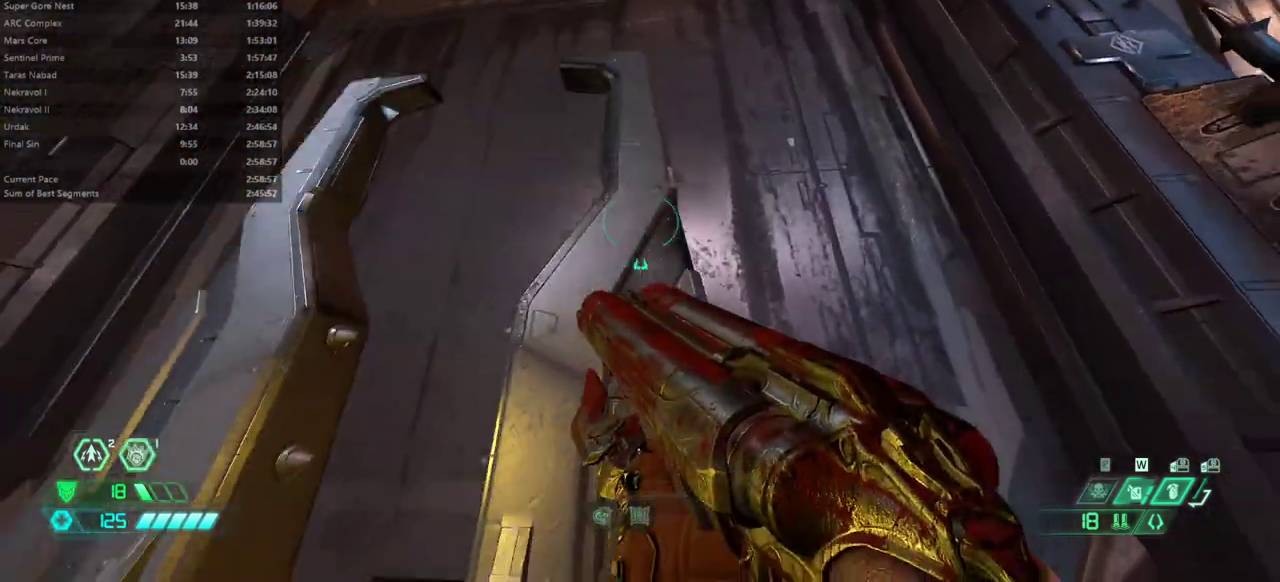
{"keys": [], "mouse": [], "events": []}
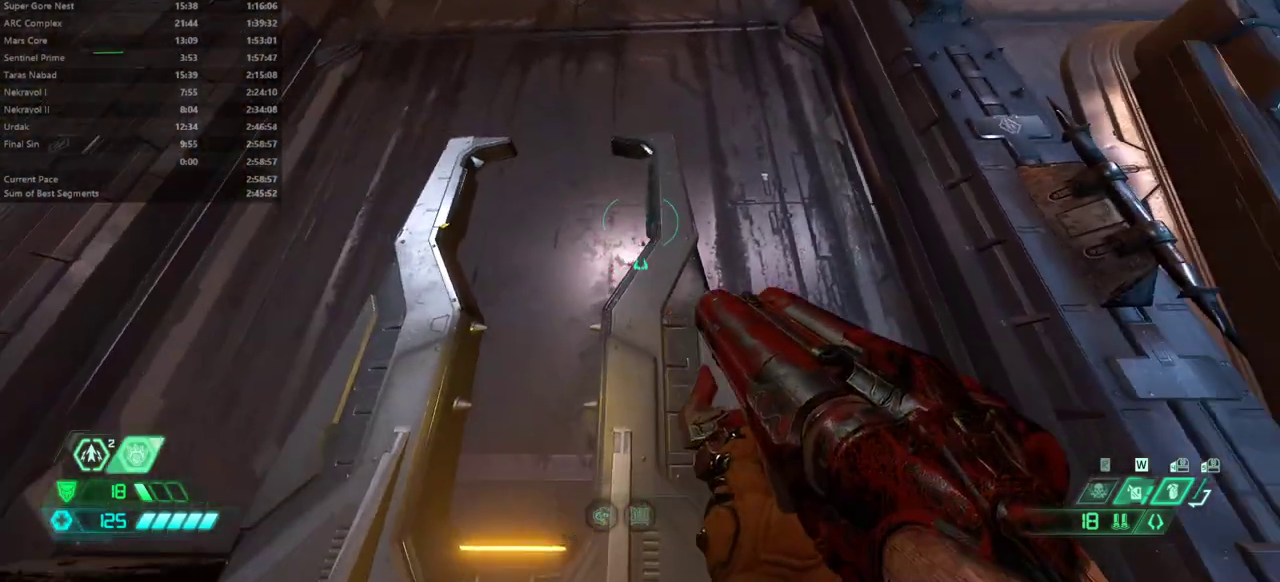
{"keys": ["e", "space"], "mouse": [], "events": [[33, "e", "down"], [67, "space", "down"], [233, "space", "up"], [367, "space", "down"]]}
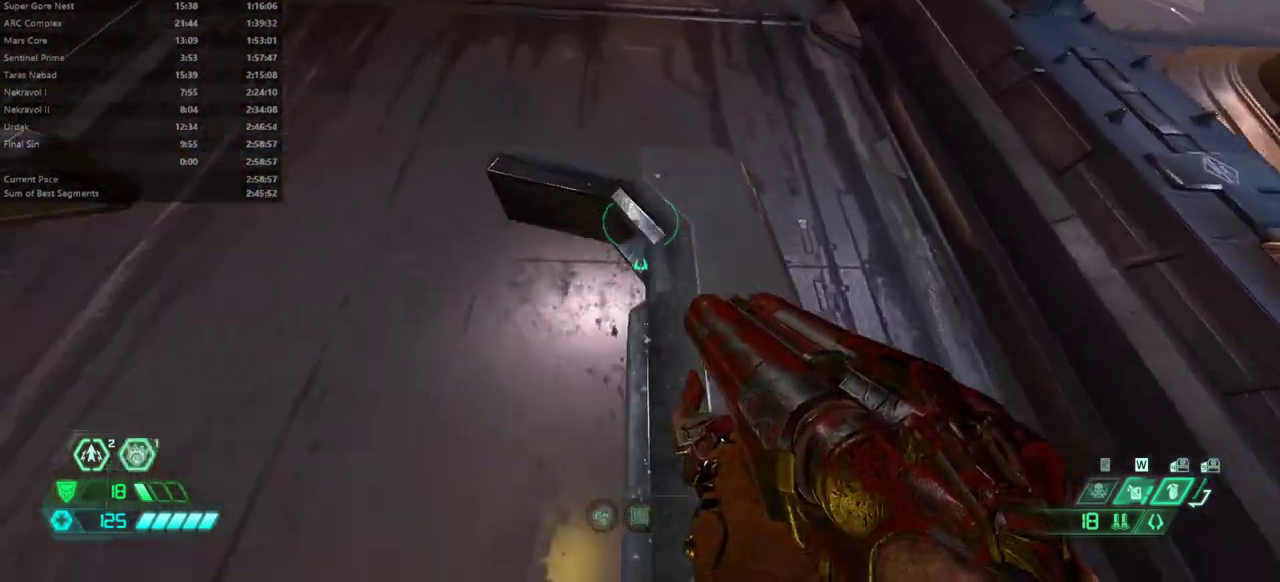
{"keys": [], "mouse": [], "events": [[33, "space", "up"], [367, "e", "up"]]}
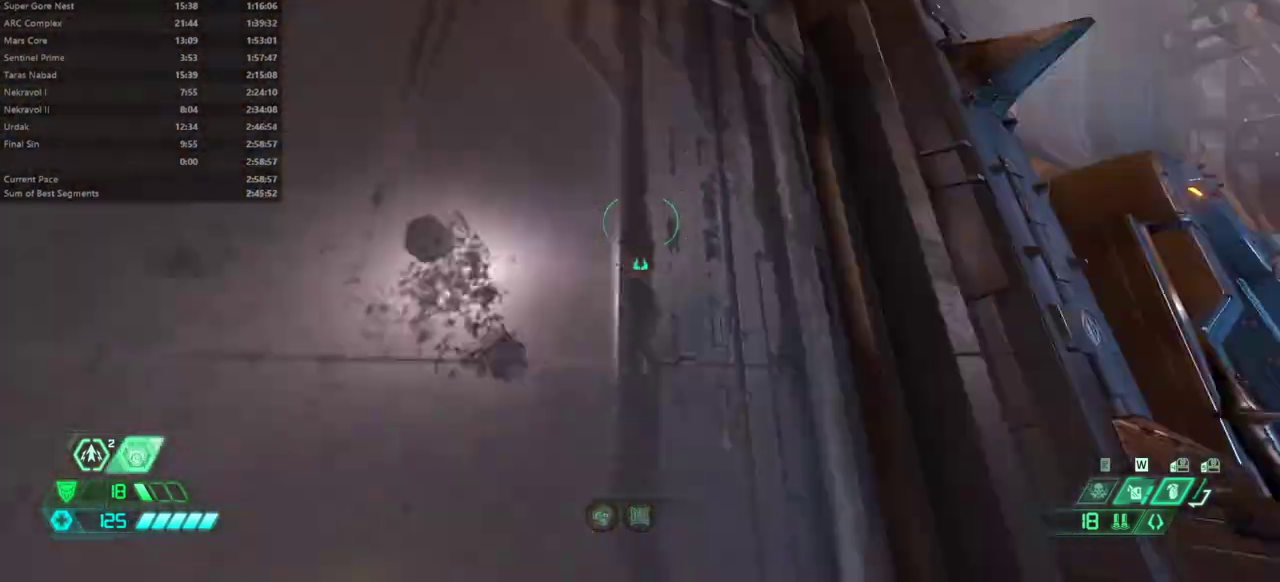
{"keys": [], "mouse": [], "events": []}
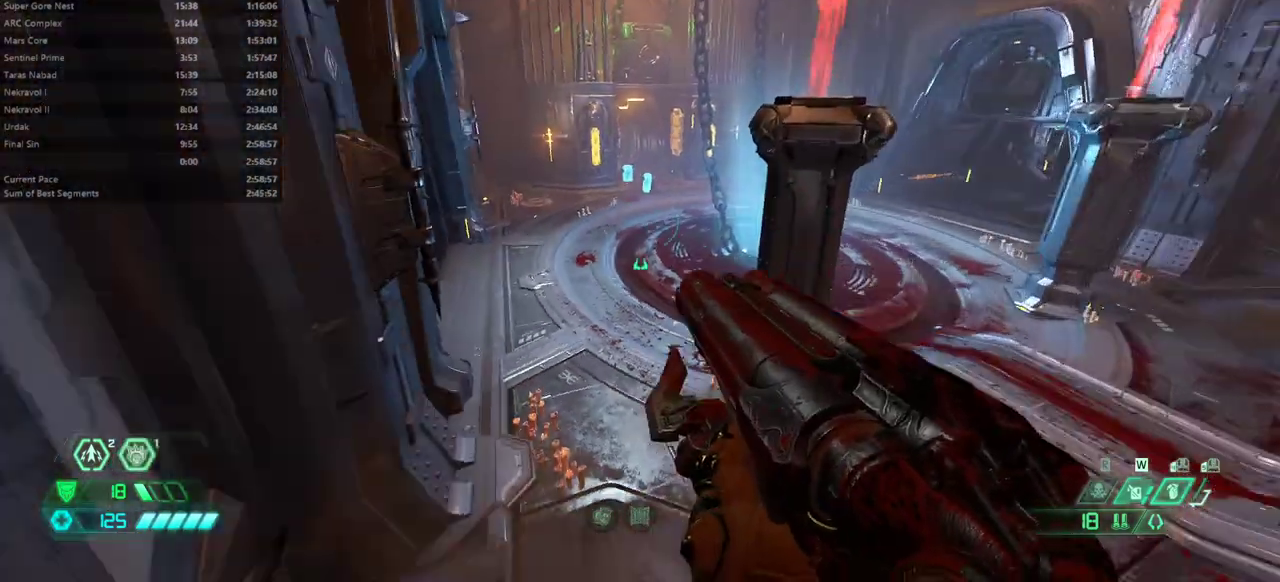
{"keys": [], "mouse": [], "events": []}
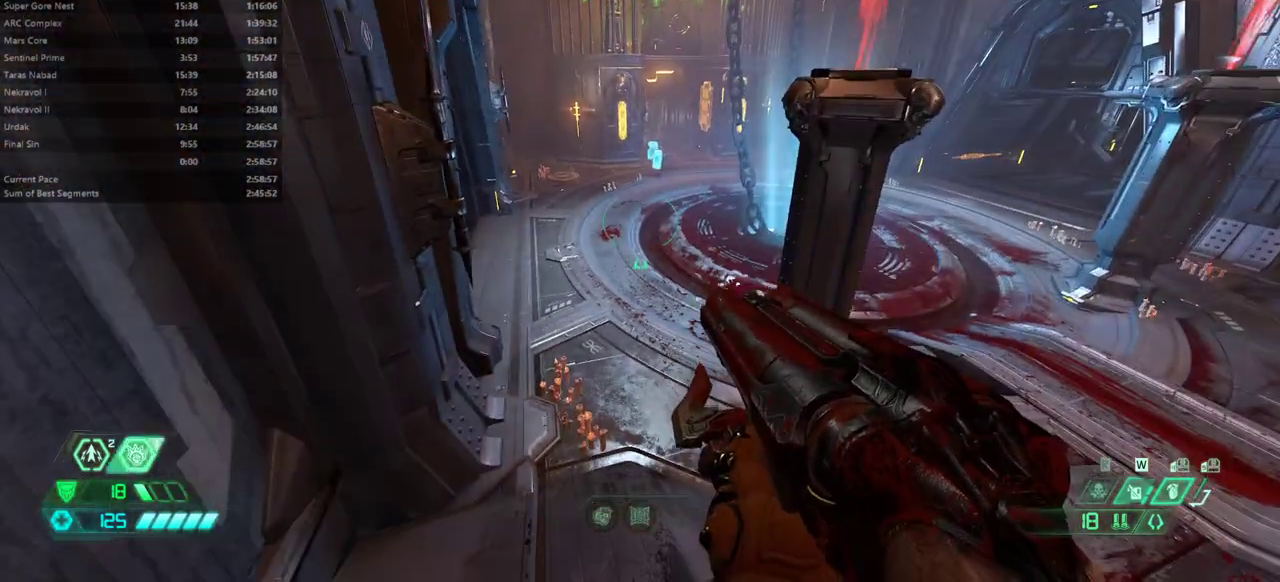
{"keys": [], "mouse": [], "events": []}
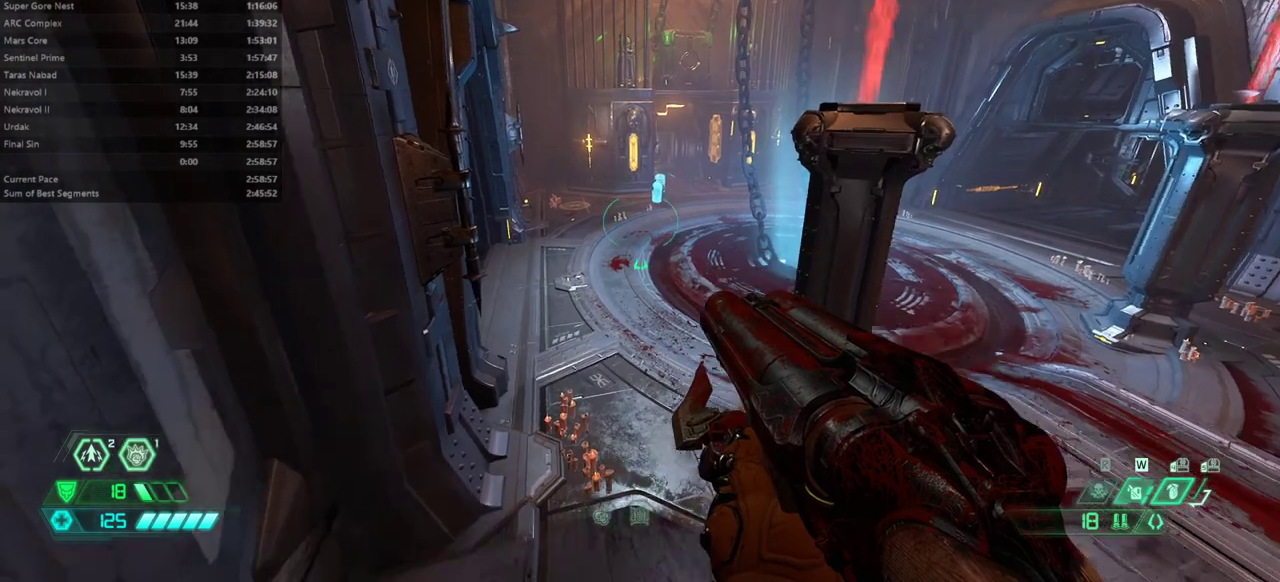
{"keys": [], "mouse": [], "events": []}
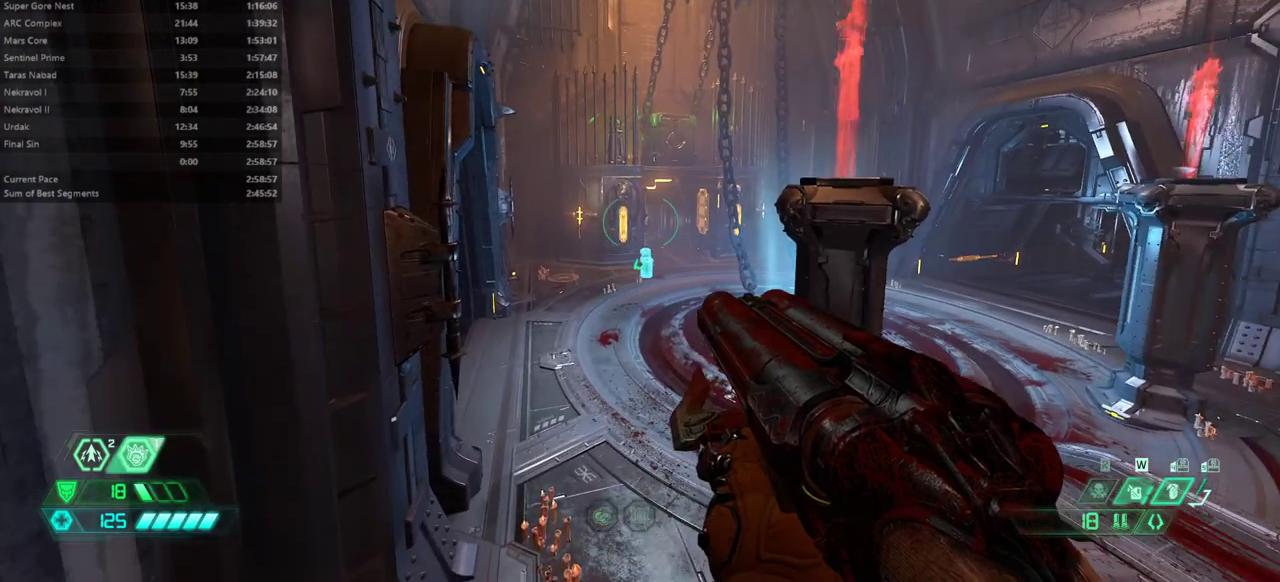
{"keys": [], "mouse": [], "events": []}
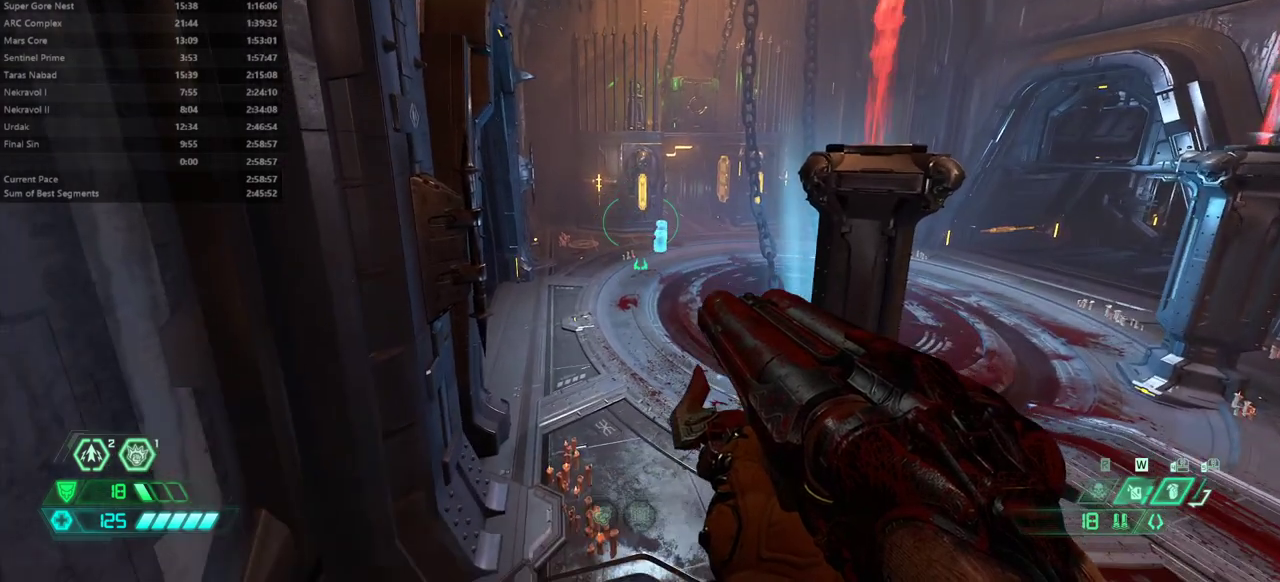
{"keys": [], "mouse": [], "events": []}
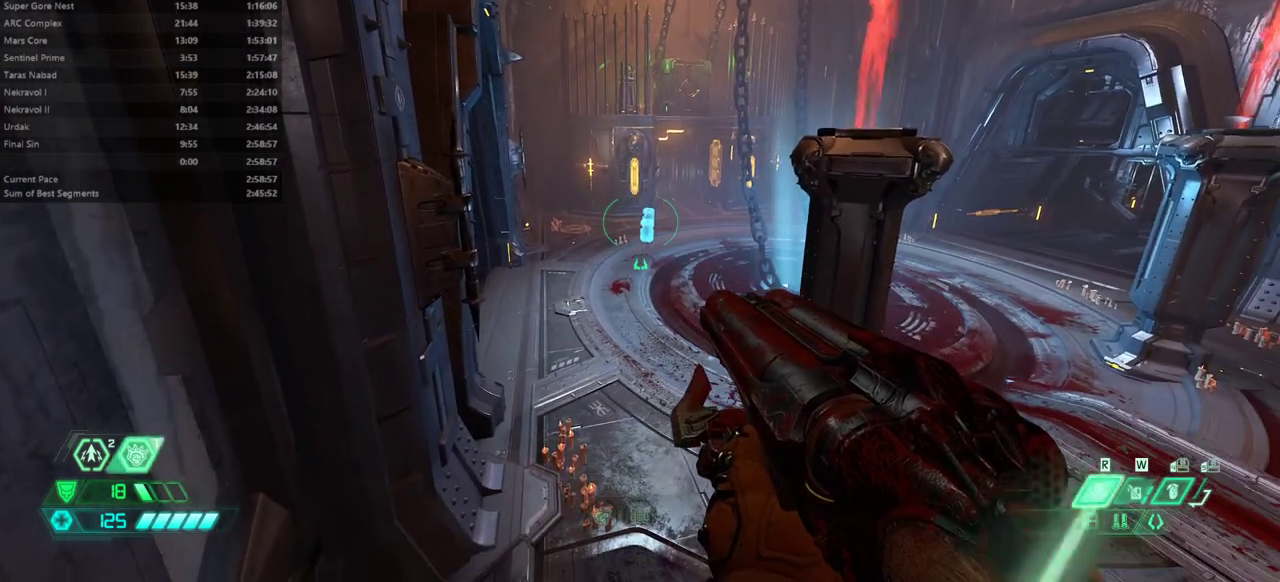
{"keys": [], "mouse": [], "events": []}
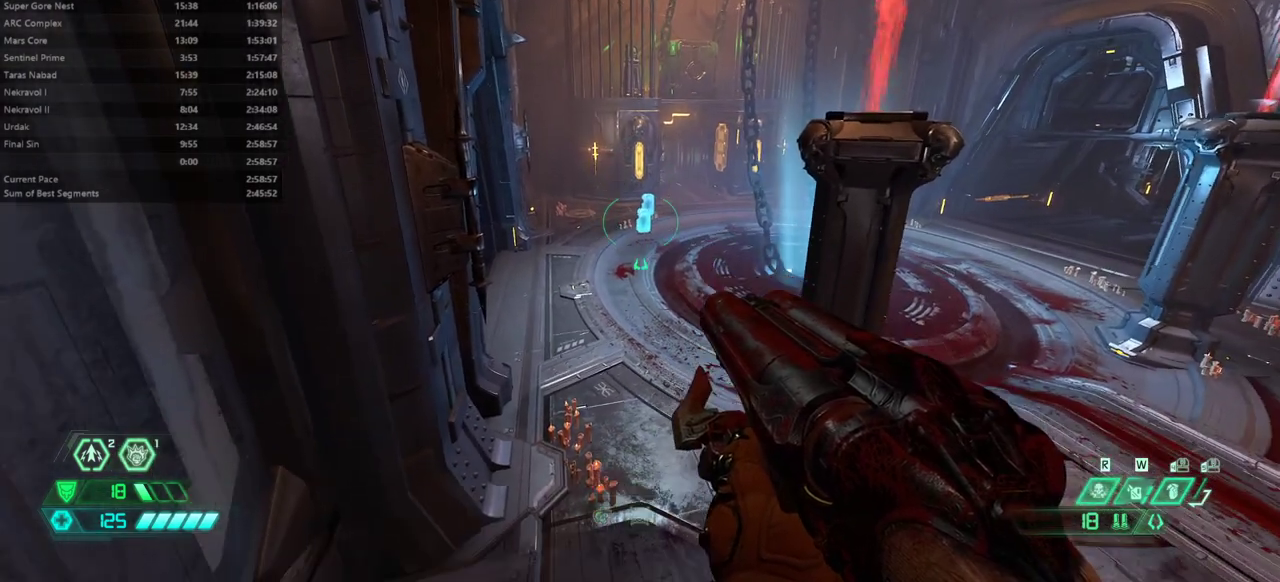
{"keys": [], "mouse": [], "events": []}
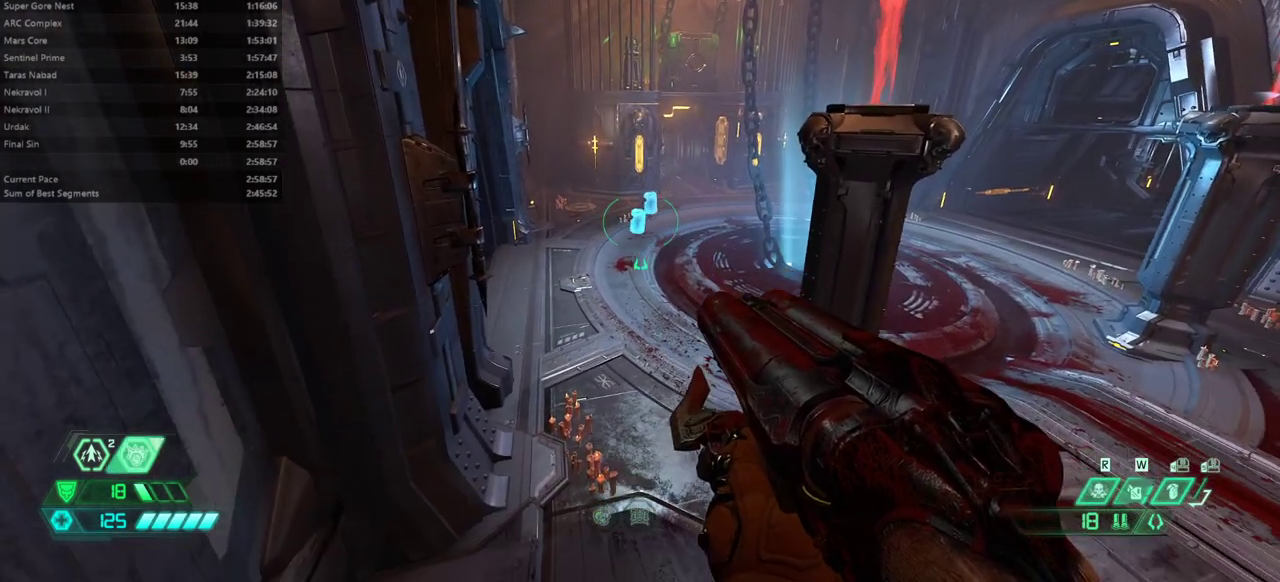
{"keys": [], "mouse": [], "events": []}
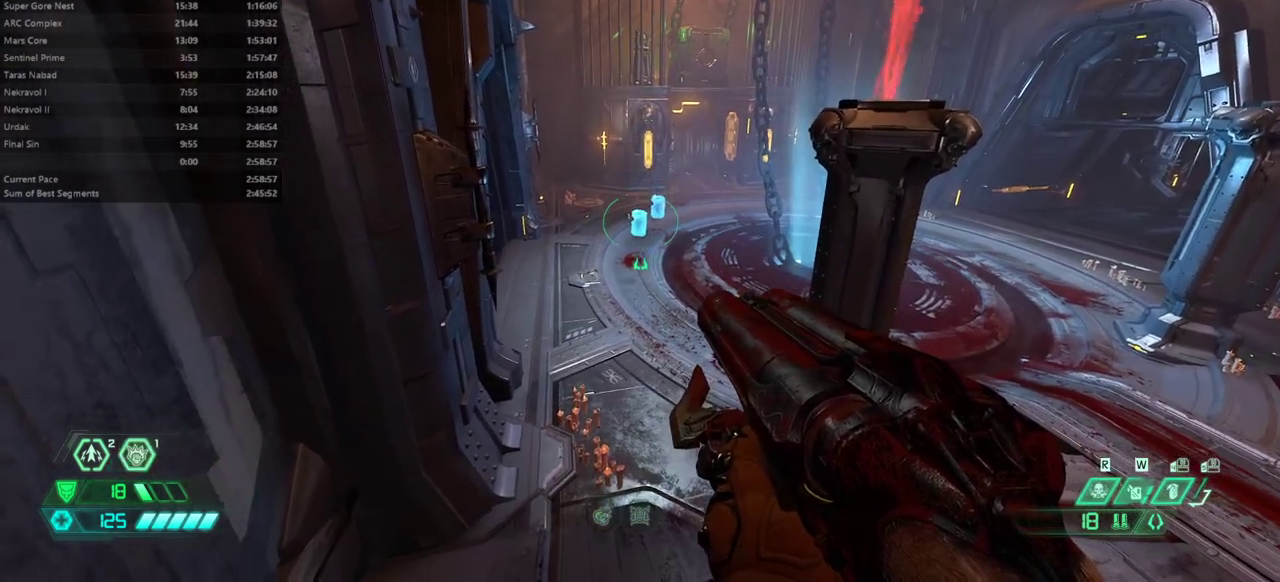
{"keys": [], "mouse": [], "events": [[333, "space", "down"], [433, "space", "up"]]}
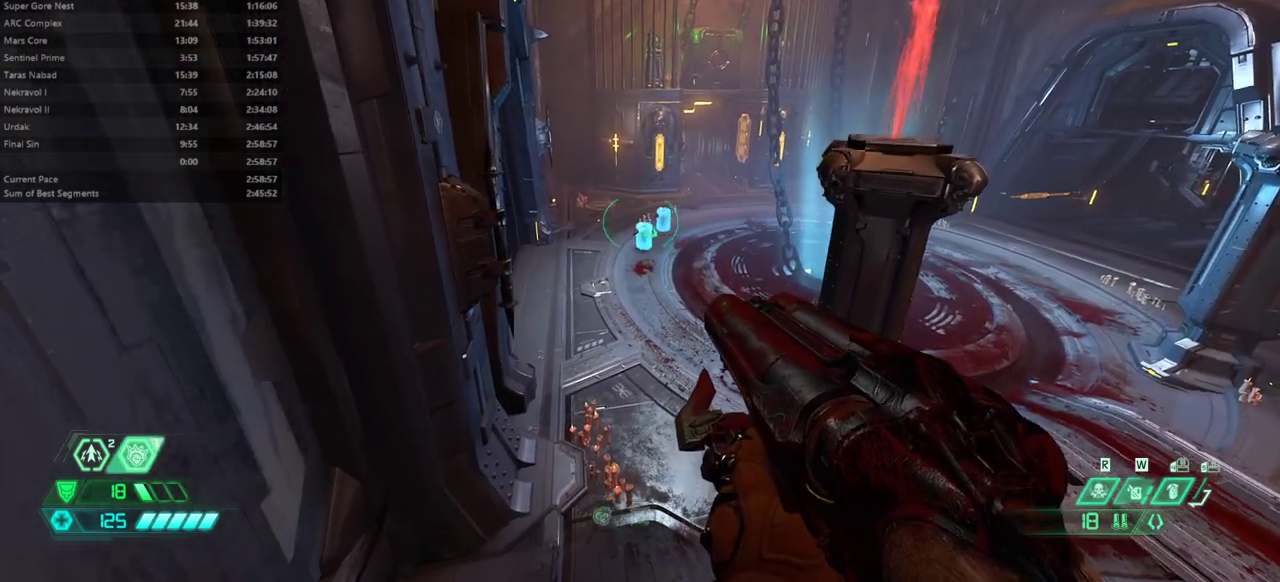
{"keys": ["e"], "mouse": [], "events": [[167, "space", "down"], [267, "space", "up"], [400, "mouse_right", "down"], [500, "e", "down"], [500, "mouse_right", "up"]]}